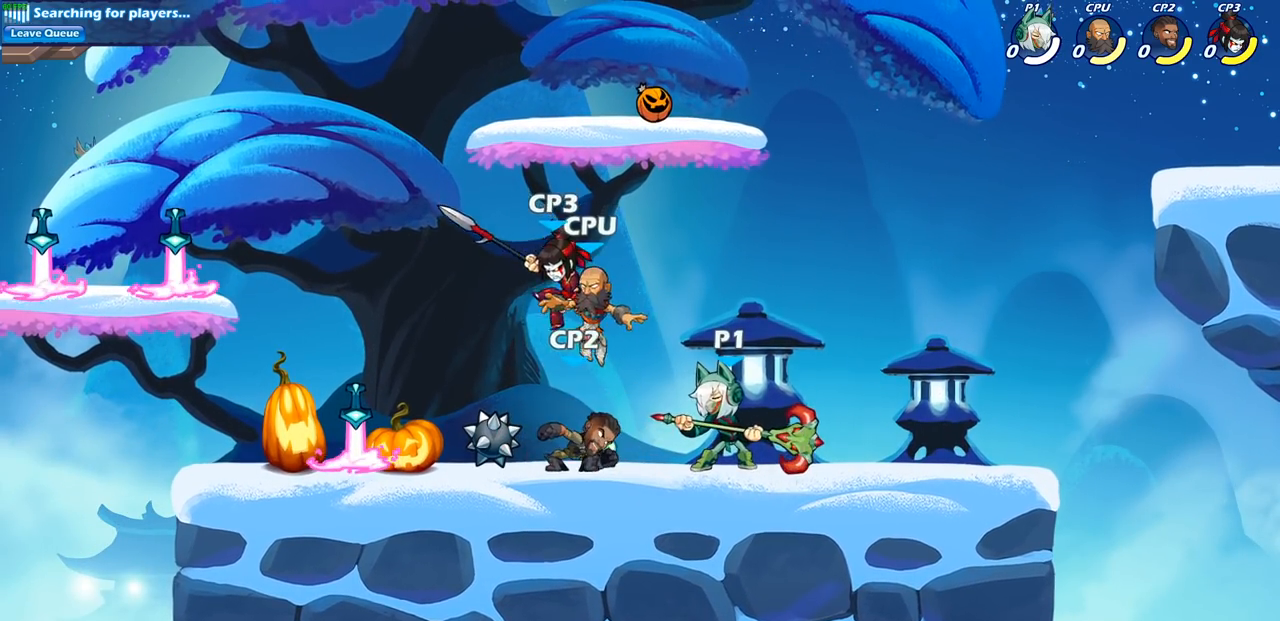
Gameplay with a controller (PlayStation layout); each line is a JSON object with the inputs held at the frame after it. "events" lists button and stick changes between this image and that frame as [ms after this image, input, new state], when the widget could be followed in between.
{"buttons": [], "left_stick": "left", "right_stick": "center", "events": [[100, "CROSS", "down"], [167, "left_stick", "up"], [217, "left_stick", "left"], [233, "CROSS", "up"], [350, "CROSS", "down"], [450, "CROSS", "up"]]}
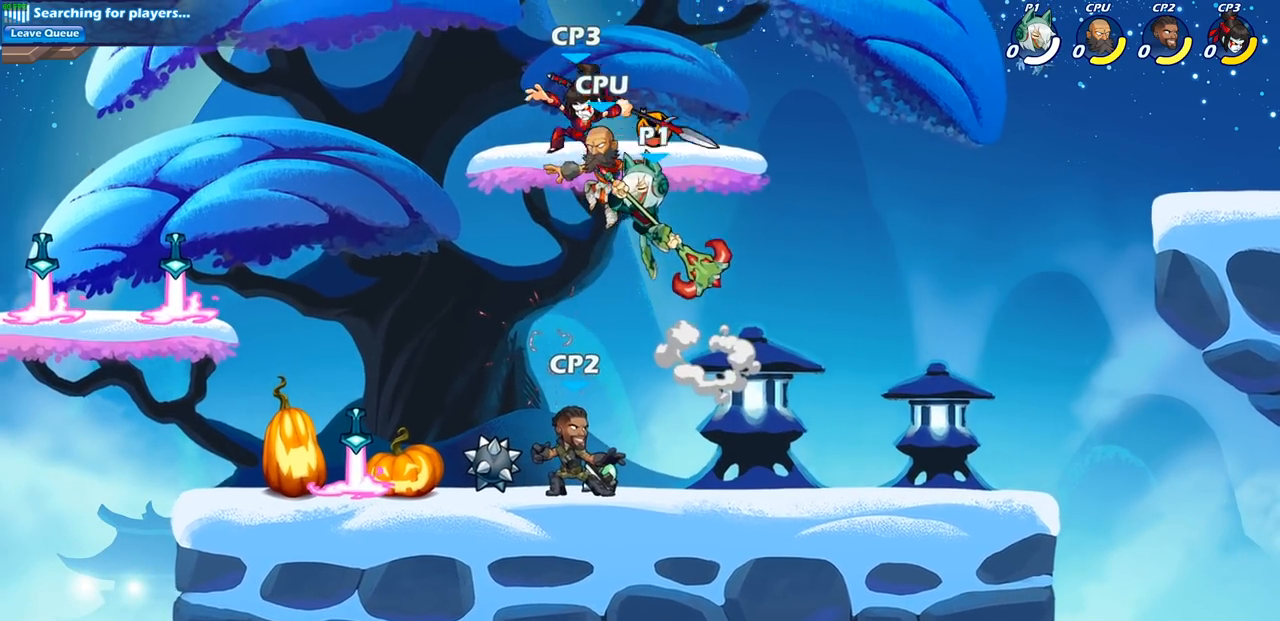
{"buttons": [], "left_stick": "center", "right_stick": "center", "events": [[183, "left_stick", "down"], [250, "R1", "down"], [317, "left_stick", "center"], [333, "R1", "up"]]}
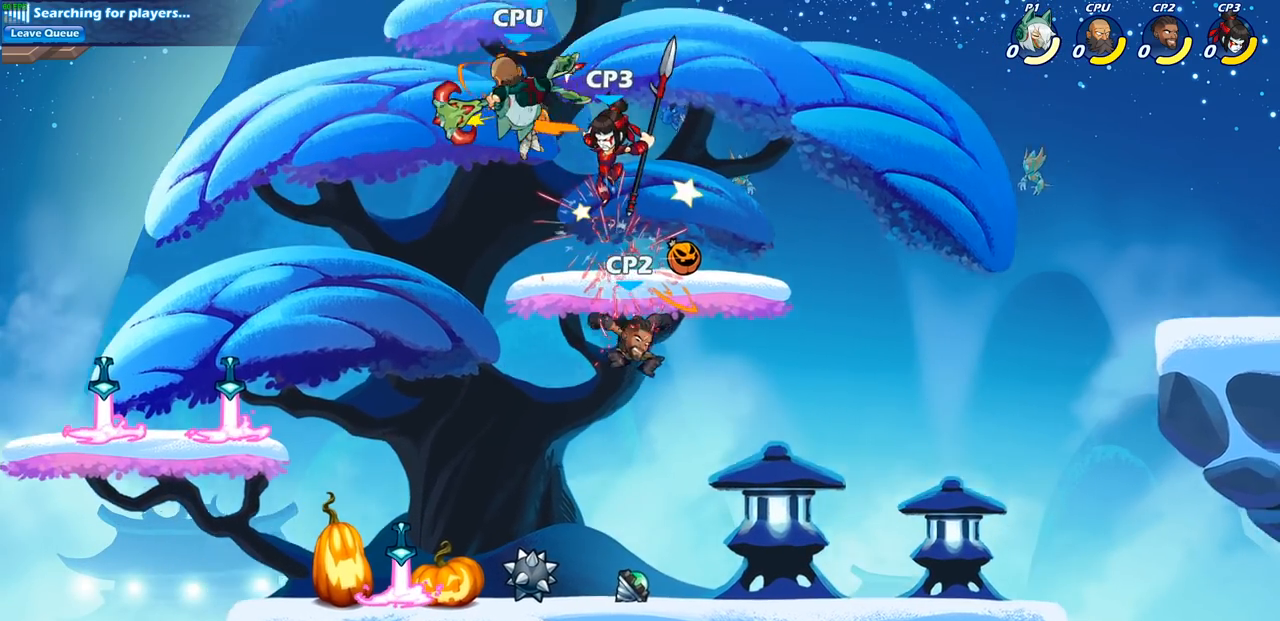
{"buttons": [], "left_stick": "left", "right_stick": "center", "events": [[117, "left_stick", "left"], [250, "CROSS", "down"], [383, "CROSS", "up"]]}
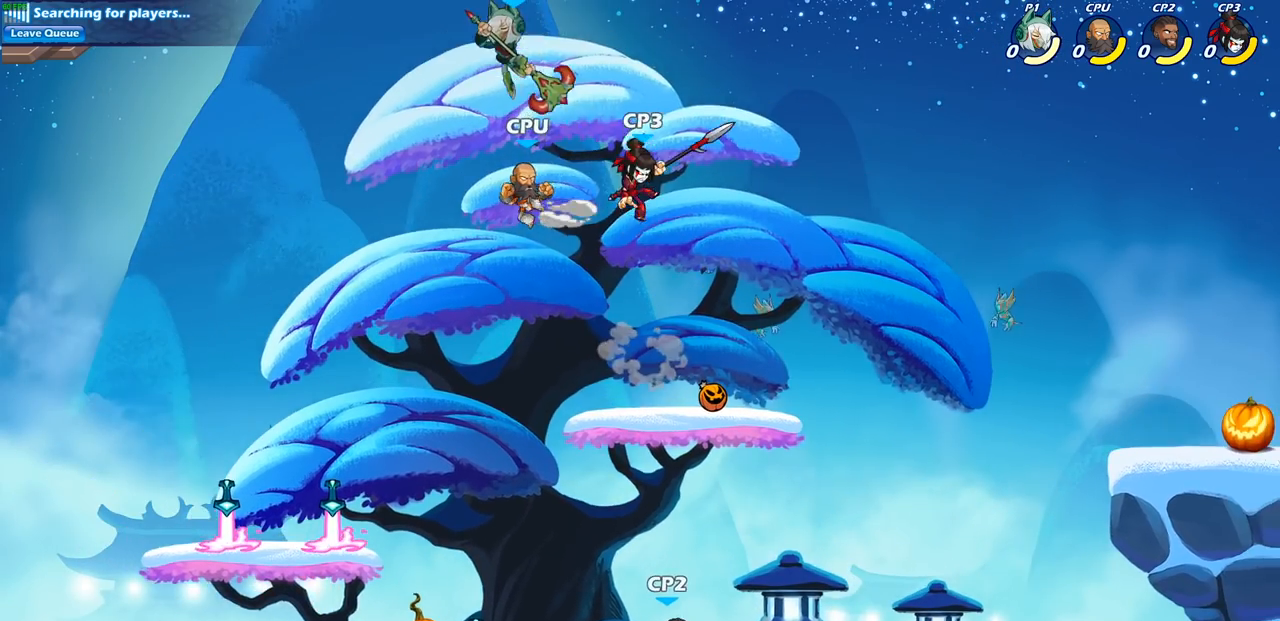
{"buttons": [], "left_stick": "center", "right_stick": "center", "events": [[100, "left_stick", "down-right"], [183, "R1", "down"], [267, "R1", "up"], [283, "left_stick", "center"]]}
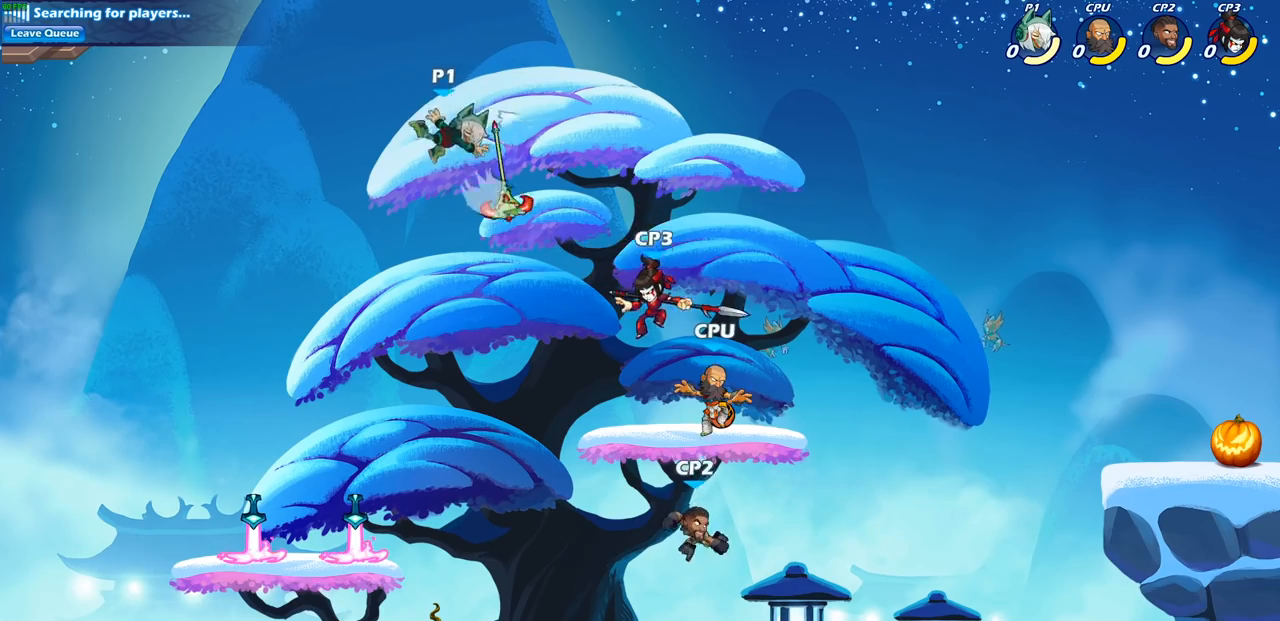
{"buttons": [], "left_stick": "left", "right_stick": "center", "events": [[83, "left_stick", "left"]]}
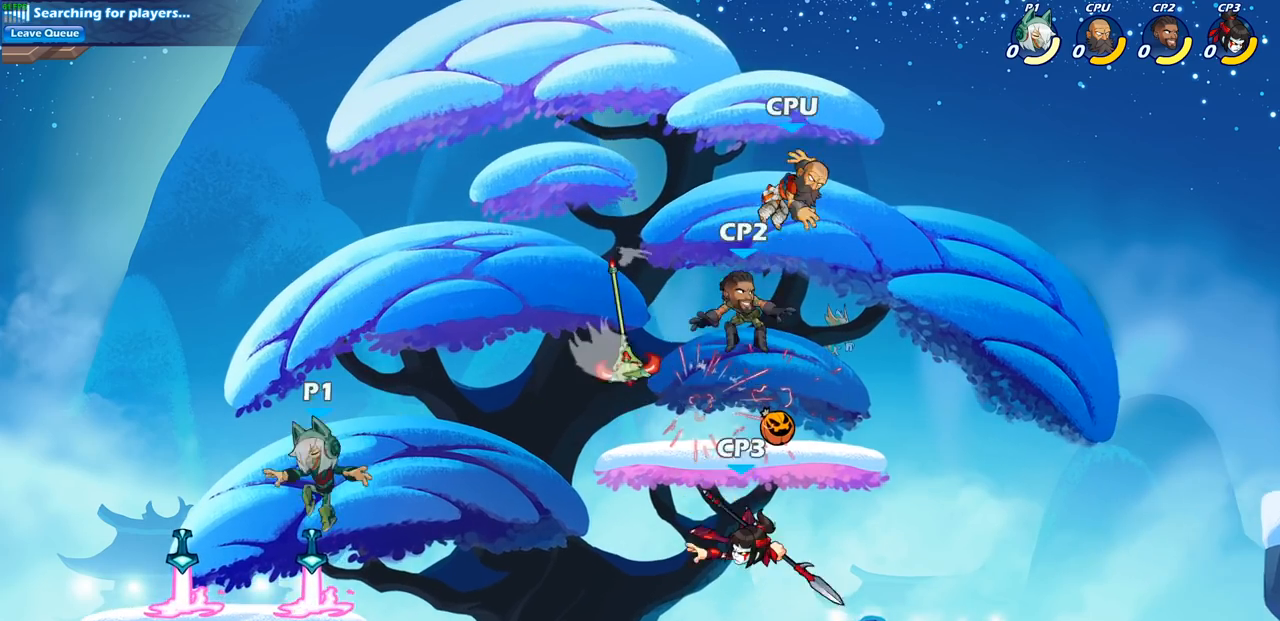
{"buttons": [], "left_stick": "center", "right_stick": "center", "events": [[50, "left_stick", "right"], [67, "R1", "down"], [150, "R1", "up"], [167, "left_stick", "center"]]}
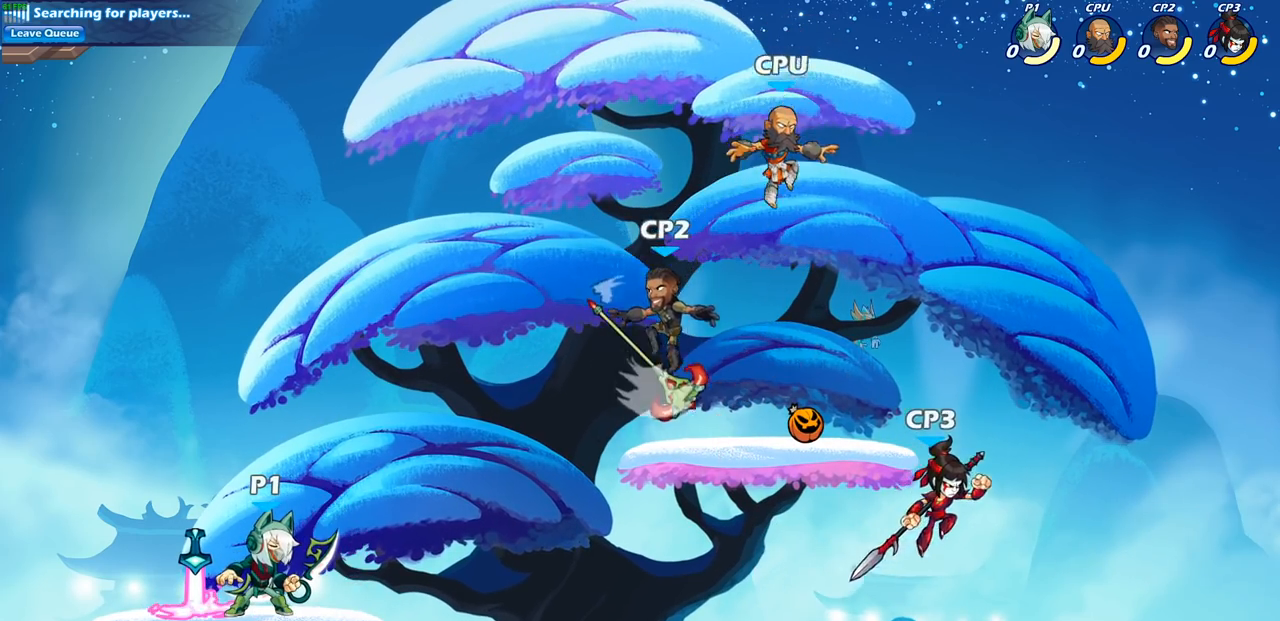
{"buttons": [], "left_stick": "up-right", "right_stick": "center", "events": [[267, "left_stick", "up-right"], [300, "R2", "down"], [333, "CROSS", "down"], [467, "CROSS", "up"], [467, "R2", "up"]]}
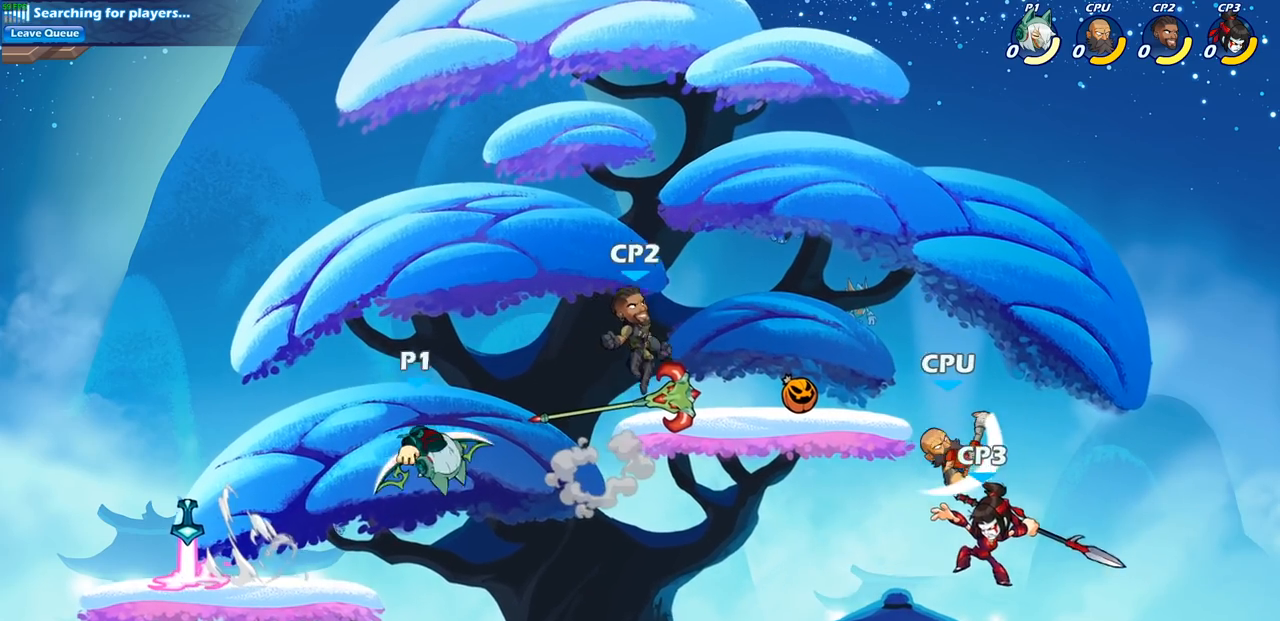
{"buttons": [], "left_stick": "left", "right_stick": "center", "events": [[50, "left_stick", "center"], [217, "SQUARE", "down"], [300, "SQUARE", "up"], [367, "left_stick", "left"]]}
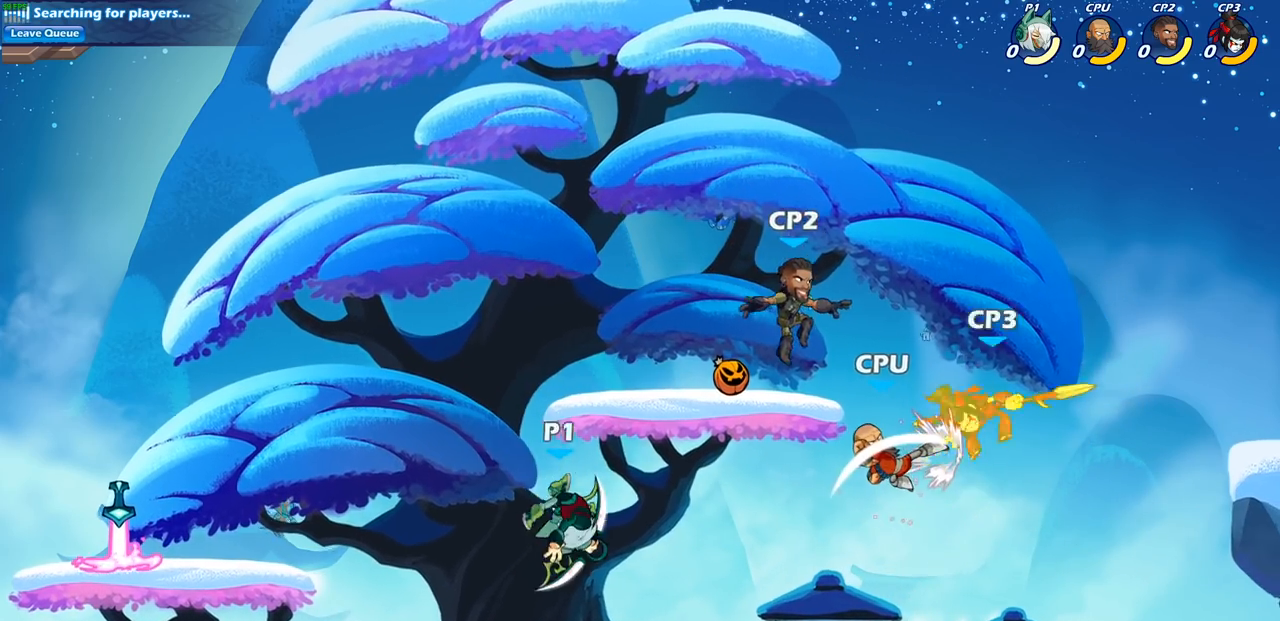
{"buttons": ["SQUARE", "R2"], "left_stick": "down", "right_stick": "center", "events": [[233, "left_stick", "right"], [400, "R2", "down"], [450, "left_stick", "down"], [483, "SQUARE", "down"]]}
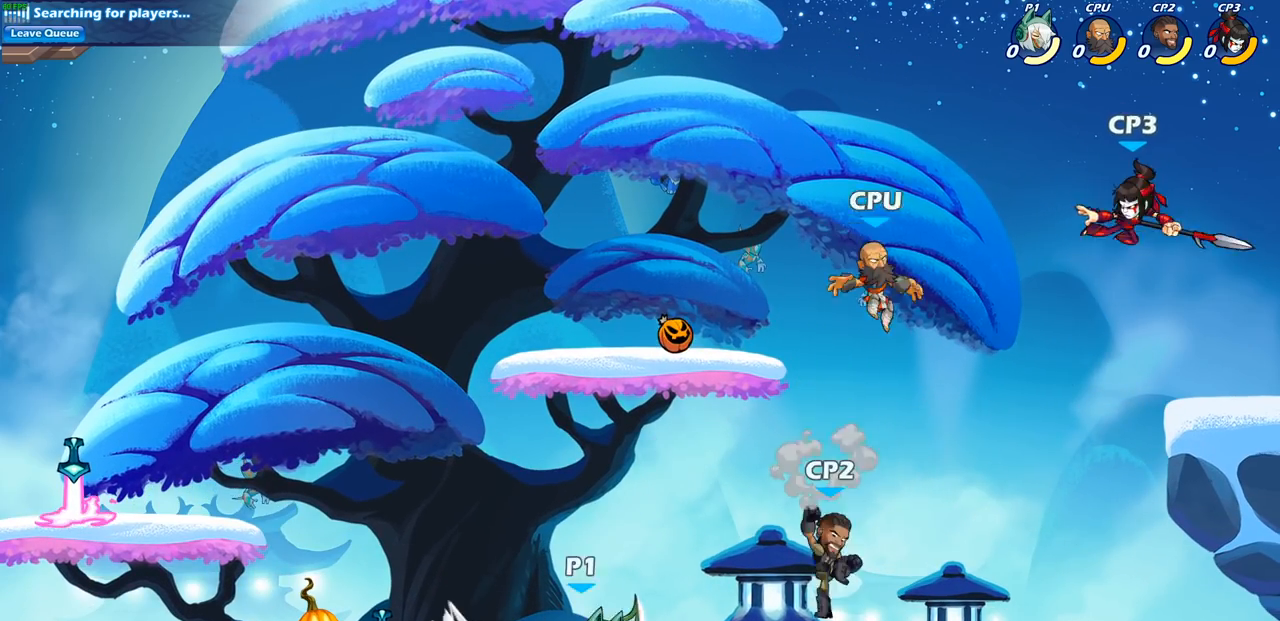
{"buttons": [], "left_stick": "center", "right_stick": "center", "events": [[33, "R2", "up"], [83, "SQUARE", "up"], [100, "left_stick", "center"], [350, "SQUARE", "down"], [450, "SQUARE", "up"]]}
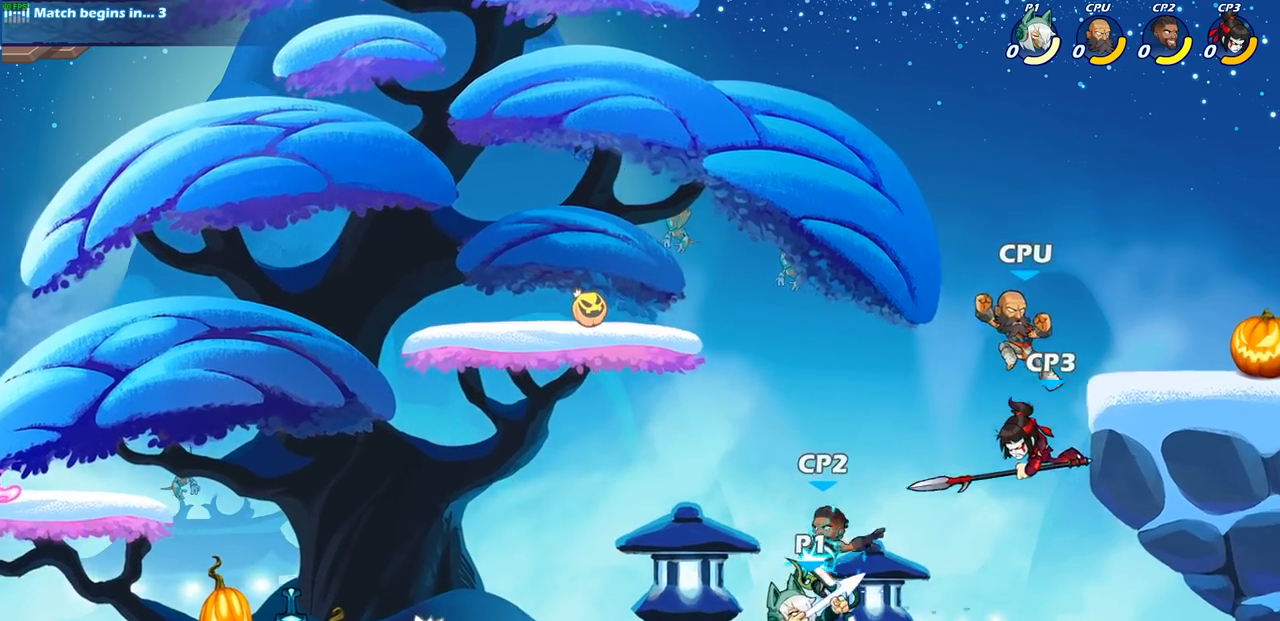
{"buttons": ["CIRCLE"], "left_stick": "center", "right_stick": "center", "events": [[67, "SQUARE", "down"], [167, "SQUARE", "up"], [350, "CROSS", "down"], [433, "CIRCLE", "down"], [450, "CROSS", "up"]]}
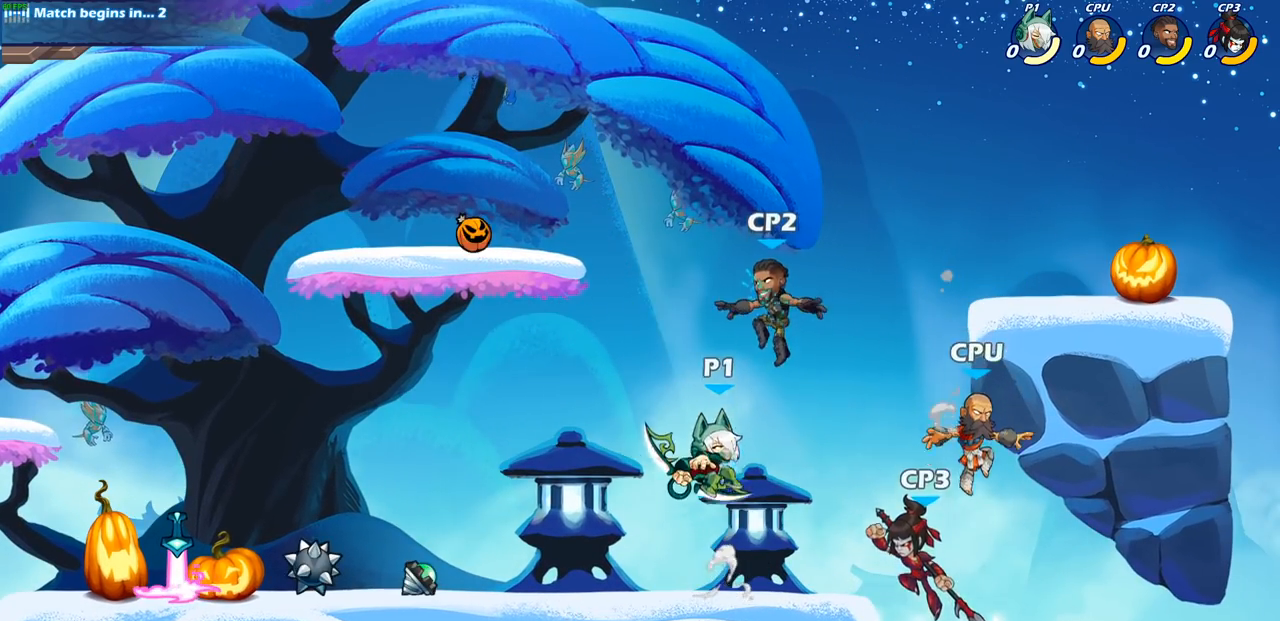
{"buttons": [], "left_stick": "center", "right_stick": "center", "events": [[50, "CIRCLE", "up"]]}
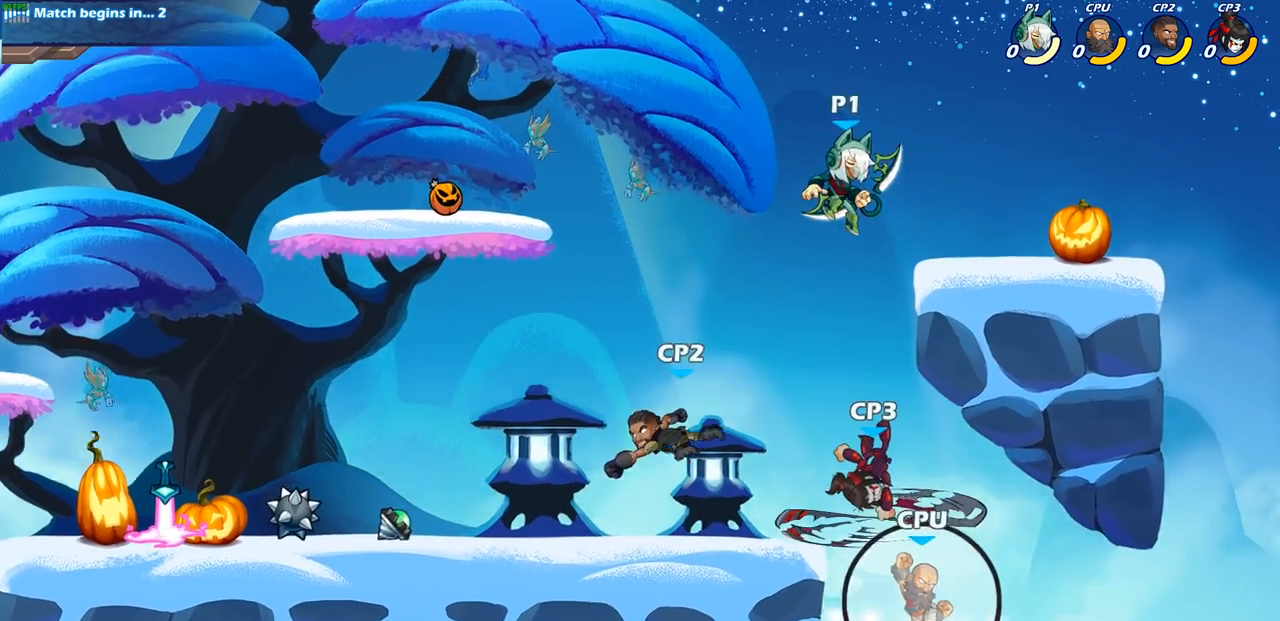
{"buttons": ["CIRCLE"], "left_stick": "down-left", "right_stick": "center", "events": [[33, "left_stick", "down-left"], [83, "CIRCLE", "down"]]}
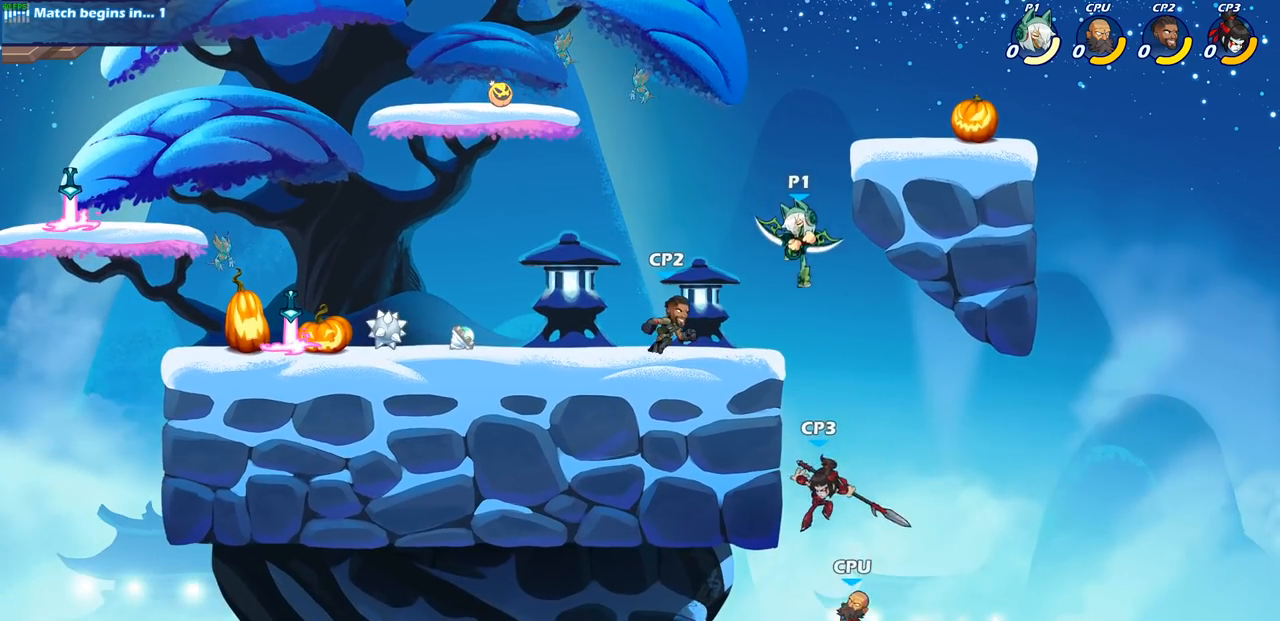
{"buttons": ["CIRCLE"], "left_stick": "down-left", "right_stick": "center", "events": []}
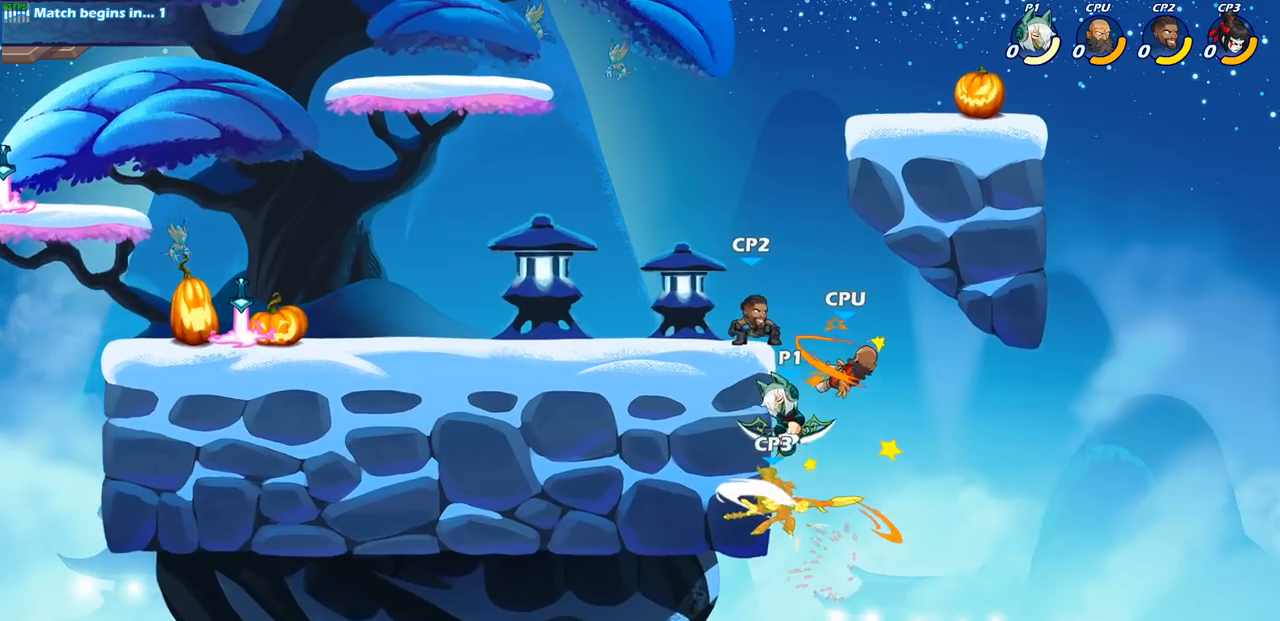
{"buttons": [], "left_stick": "right", "right_stick": "center", "events": [[217, "CIRCLE", "up"], [217, "left_stick", "center"], [383, "left_stick", "right"]]}
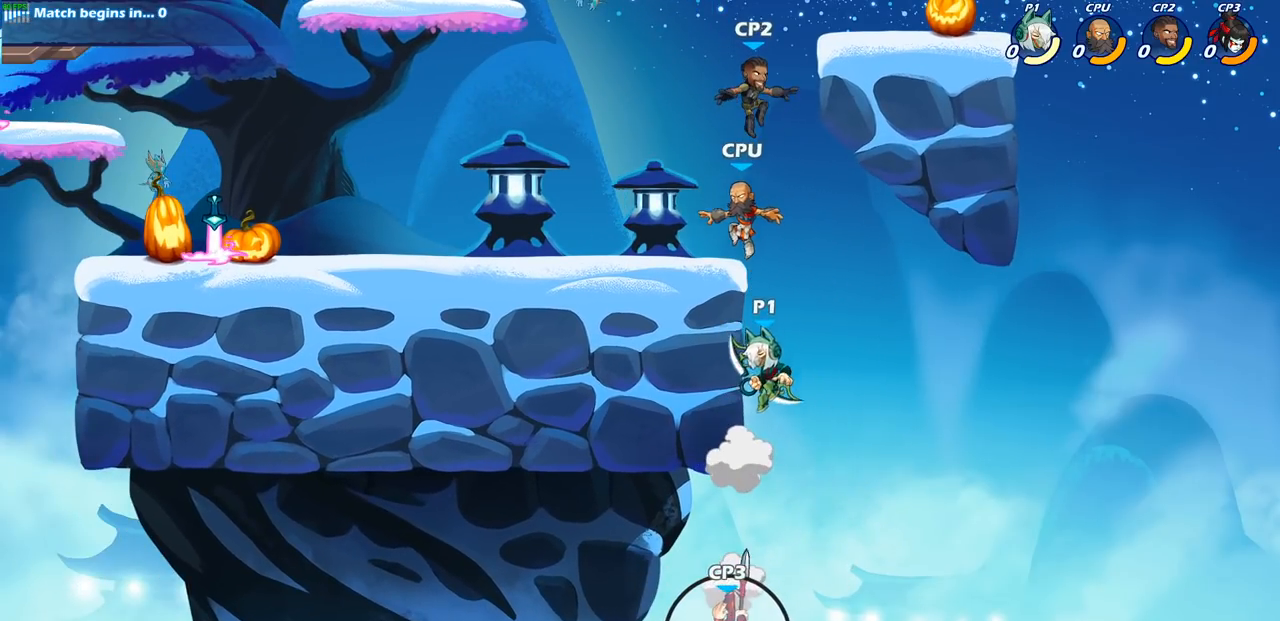
{"buttons": ["CIRCLE", "R2"], "left_stick": "center", "right_stick": "center", "events": [[83, "CROSS", "down"], [233, "CROSS", "up"], [267, "left_stick", "up-left"], [383, "left_stick", "center"], [417, "R2", "down"], [467, "CIRCLE", "down"]]}
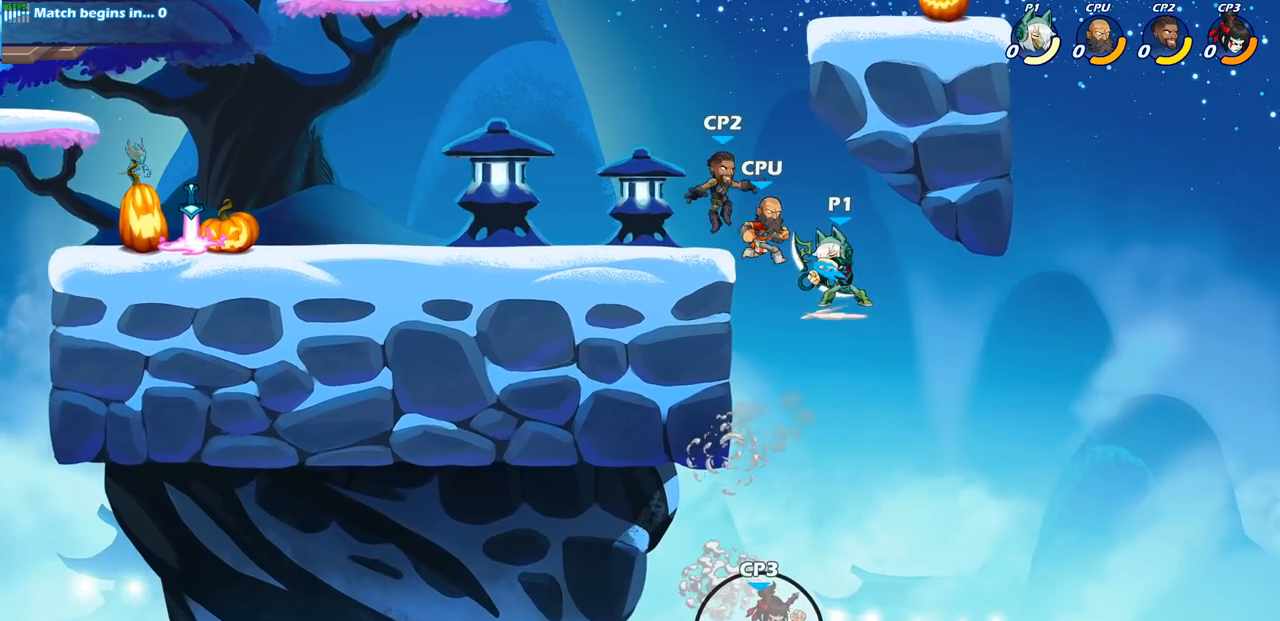
{"buttons": [], "left_stick": "center", "right_stick": "center", "events": [[17, "CIRCLE", "up"], [33, "R2", "up"]]}